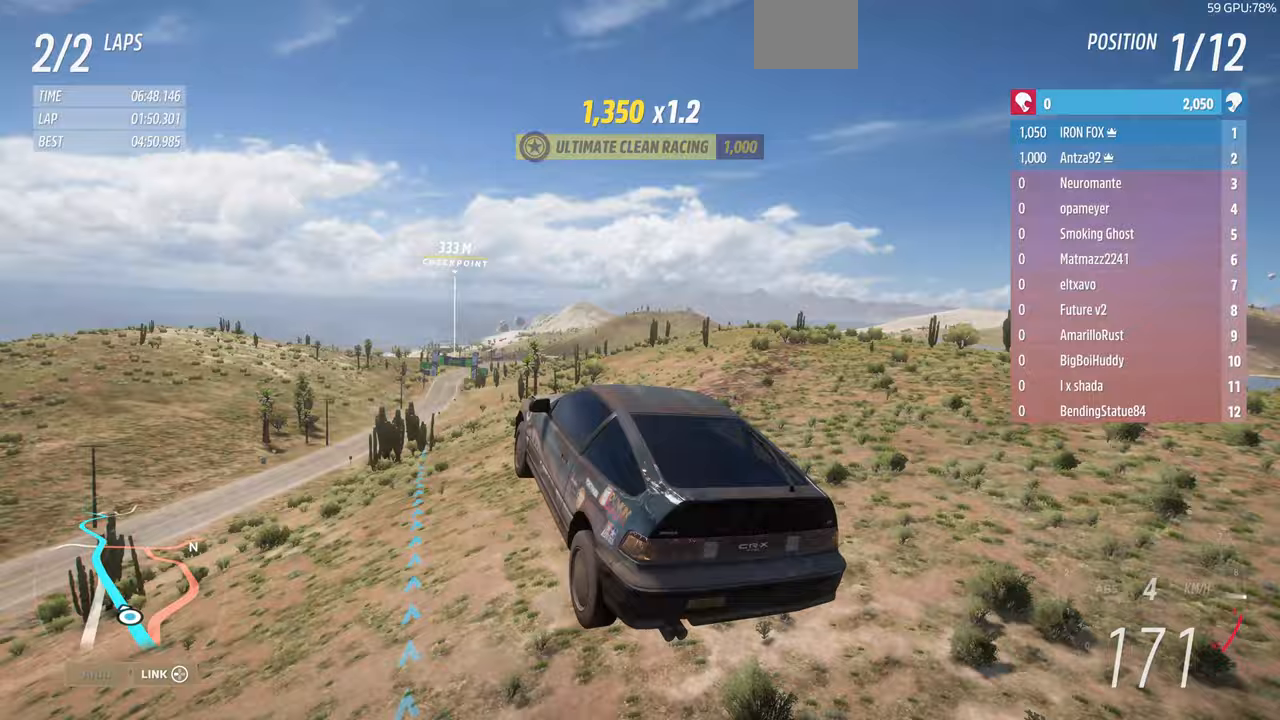
Gameplay with a controller (PlayStation layout); each line is a JSON object with the inputs held at the frame after it (dt_ms = milliseconds from this image to that frame). "events" lists button and stick changes between this image and that frame as [ms after this image, input, new state], when the widget could be followed in between. Not read: START.
{"dt_ms": 500, "buttons": [], "left_stick": "center", "right_stick": "up", "events": []}
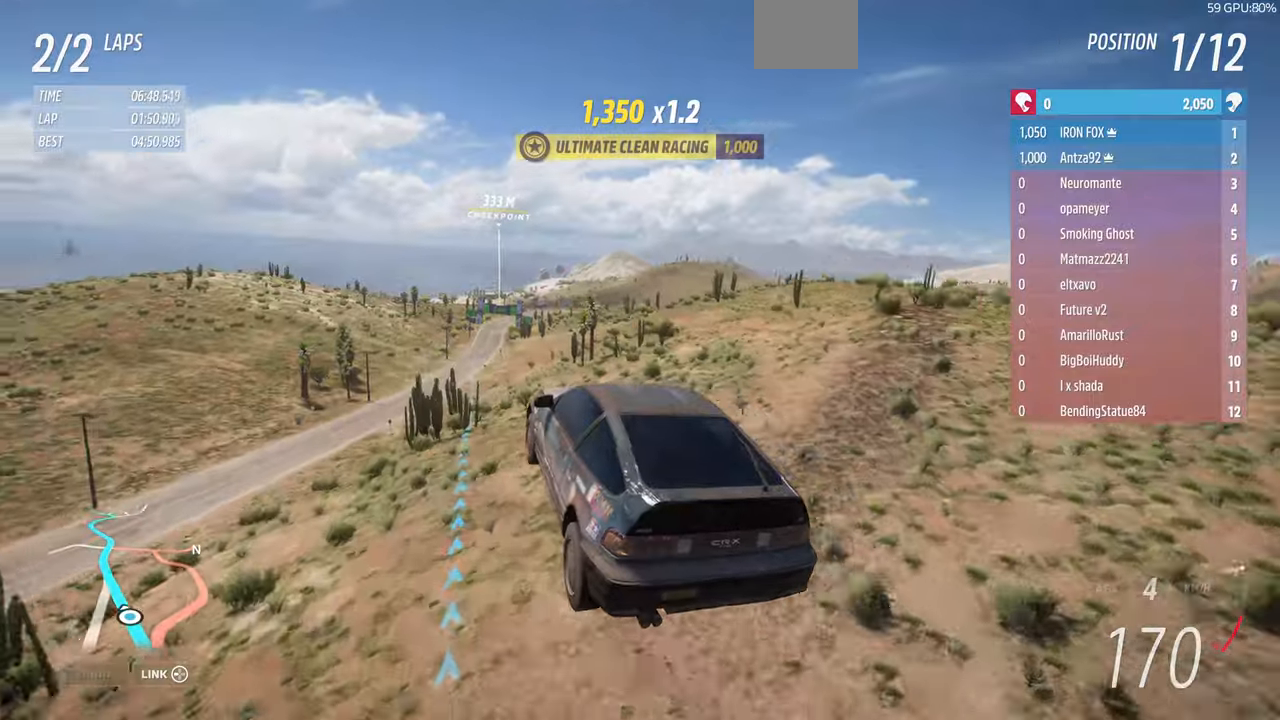
{"dt_ms": 500, "buttons": [], "left_stick": "center", "right_stick": "center", "events": [[233, "right_stick", "center"]]}
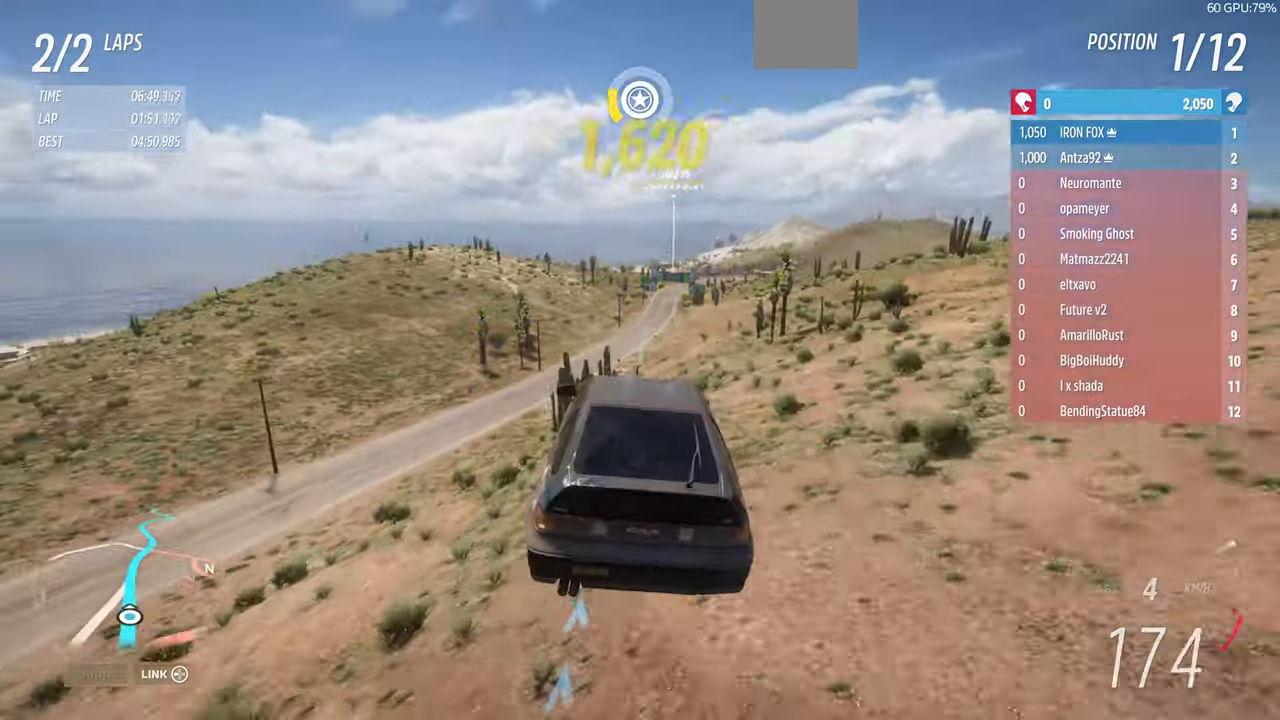
{"dt_ms": 500, "buttons": [], "left_stick": "center", "right_stick": "center", "events": []}
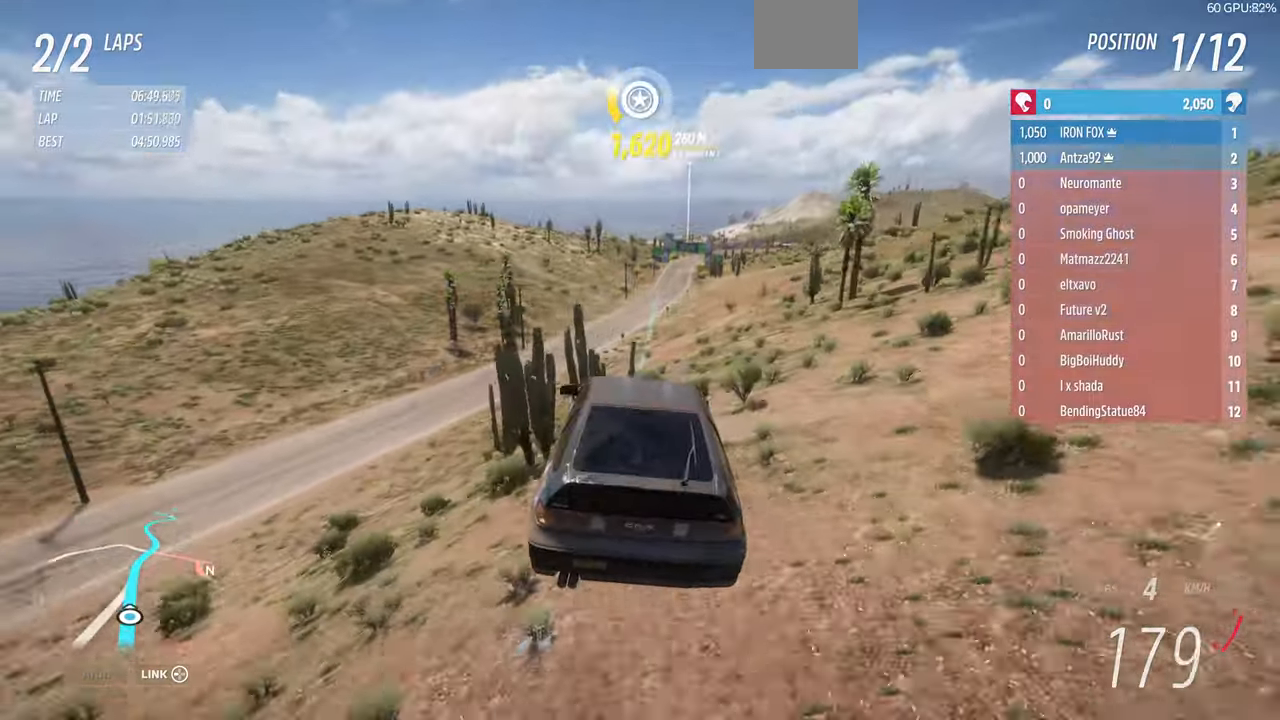
{"dt_ms": 500, "buttons": ["R2"], "left_stick": "center", "right_stick": "center", "events": [[233, "R2", "down"]]}
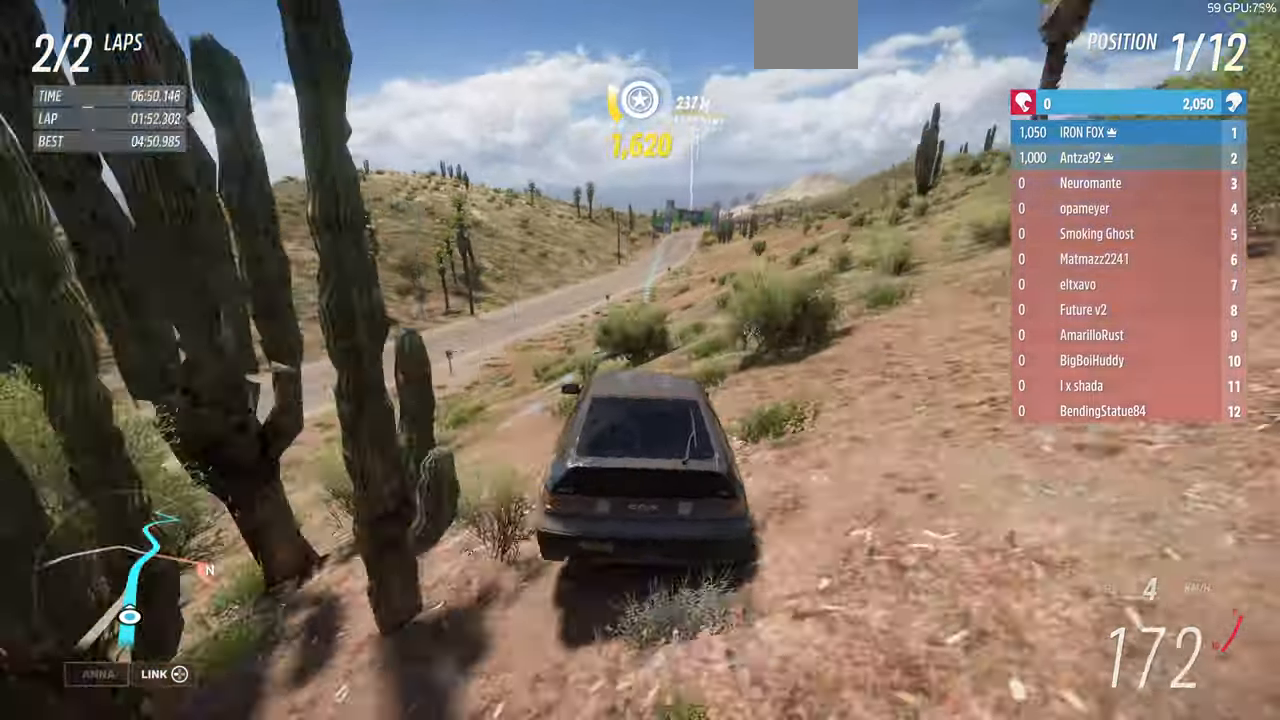
{"dt_ms": 500, "buttons": ["R2"], "left_stick": "center", "right_stick": "center", "events": [[33, "left_stick", "up-right"], [100, "left_stick", "center"]]}
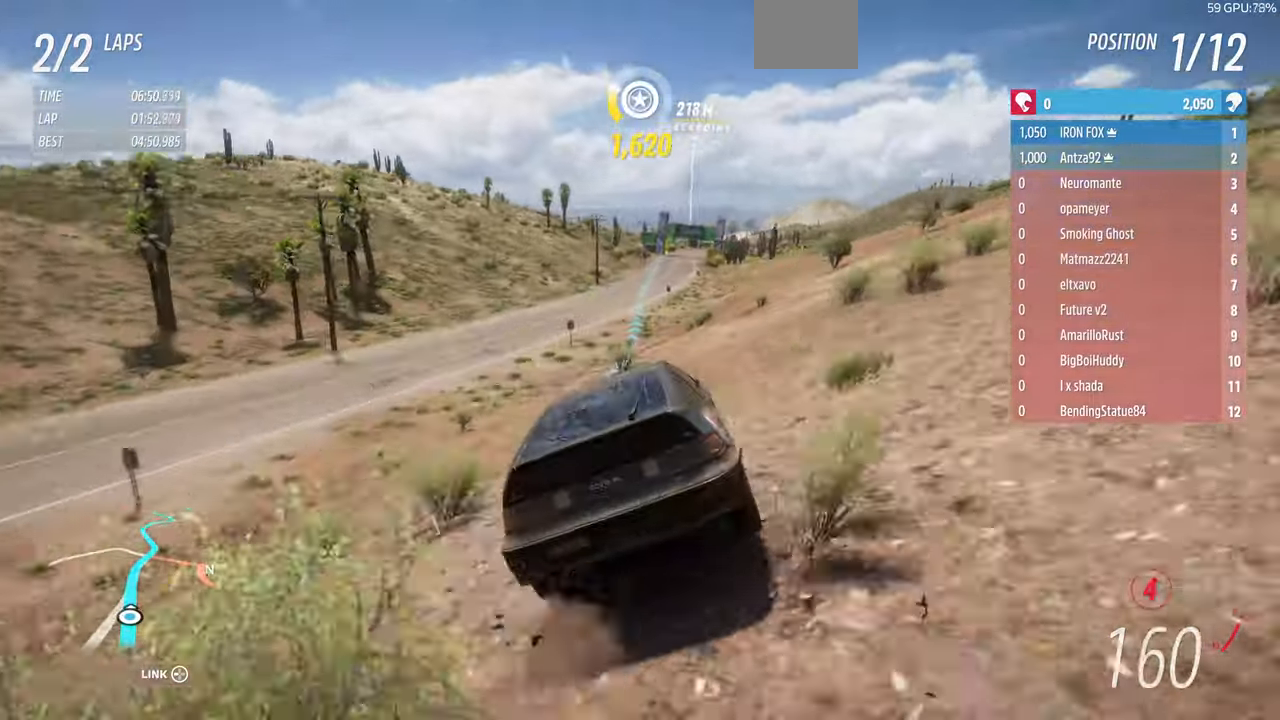
{"dt_ms": 500, "buttons": ["R2"], "left_stick": "center", "right_stick": "center", "events": []}
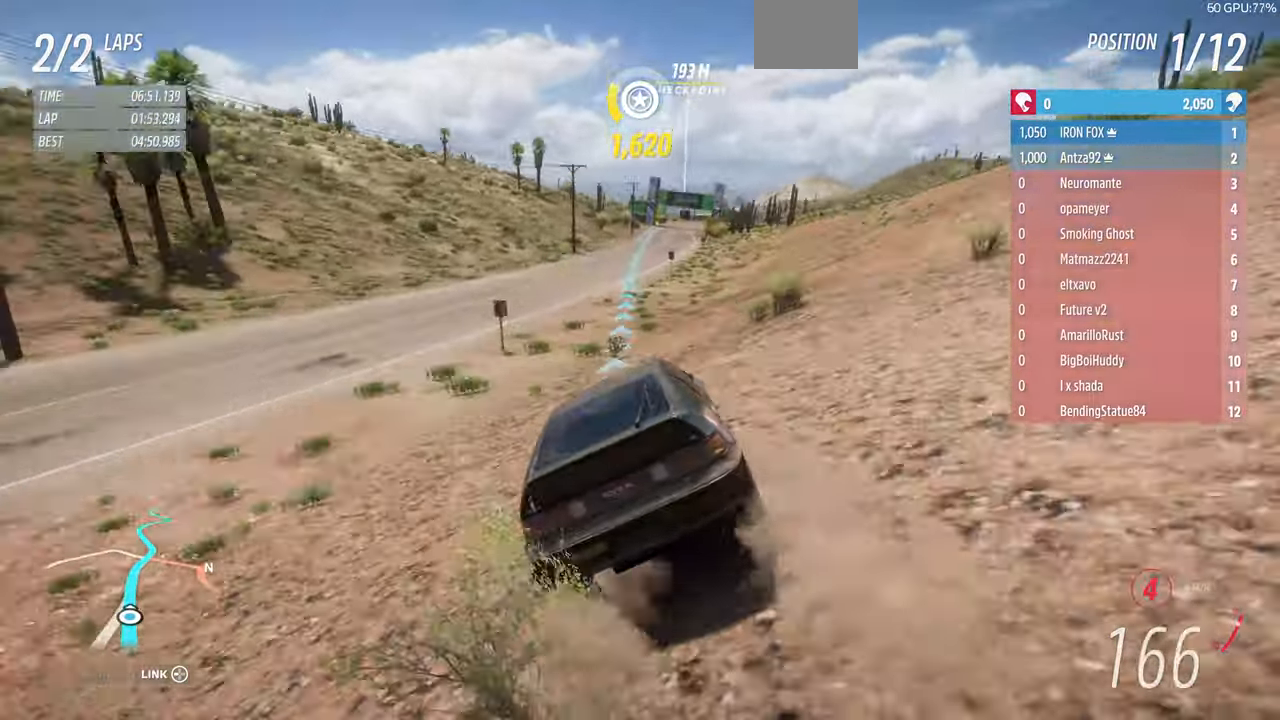
{"dt_ms": 500, "buttons": ["R2"], "left_stick": "right", "right_stick": "center", "events": [[33, "left_stick", "right"], [200, "left_stick", "center"], [400, "left_stick", "right"]]}
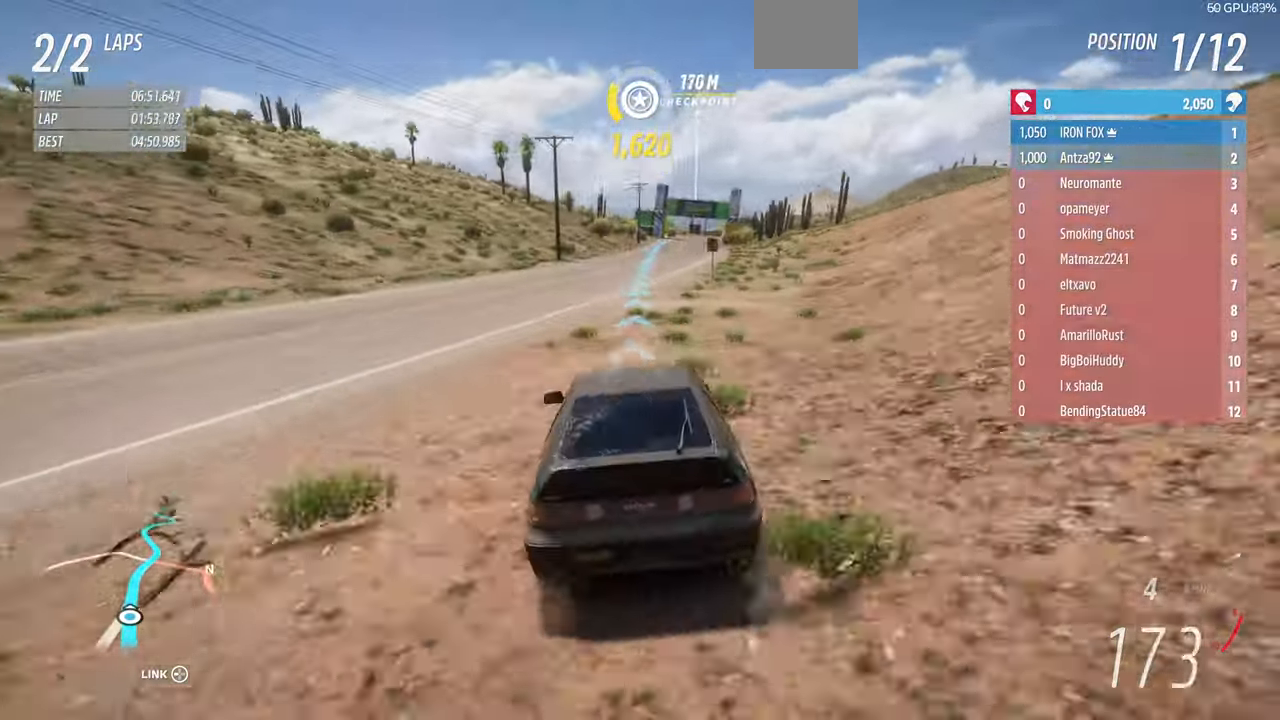
{"dt_ms": 500, "buttons": ["R2"], "left_stick": "center", "right_stick": "center", "events": [[67, "left_stick", "center"], [233, "left_stick", "right"], [333, "left_stick", "center"]]}
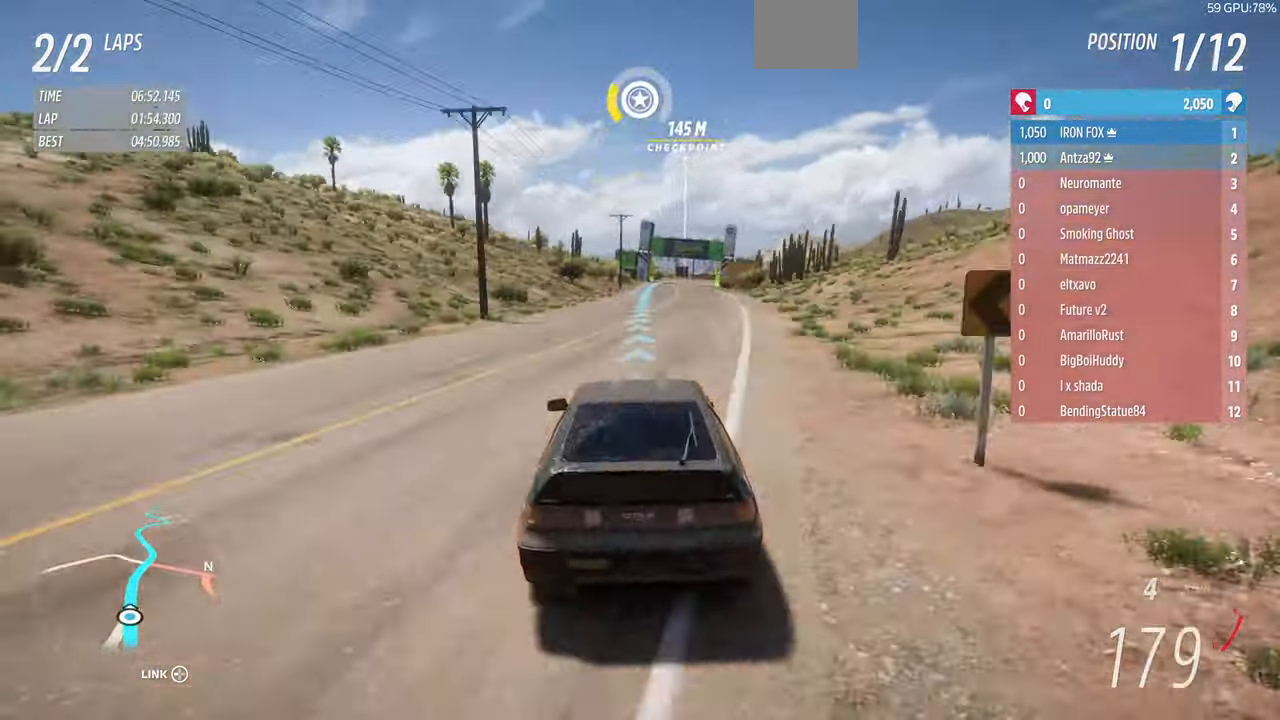
{"dt_ms": 500, "buttons": ["R2"], "left_stick": "right", "right_stick": "center", "events": [[467, "left_stick", "right"]]}
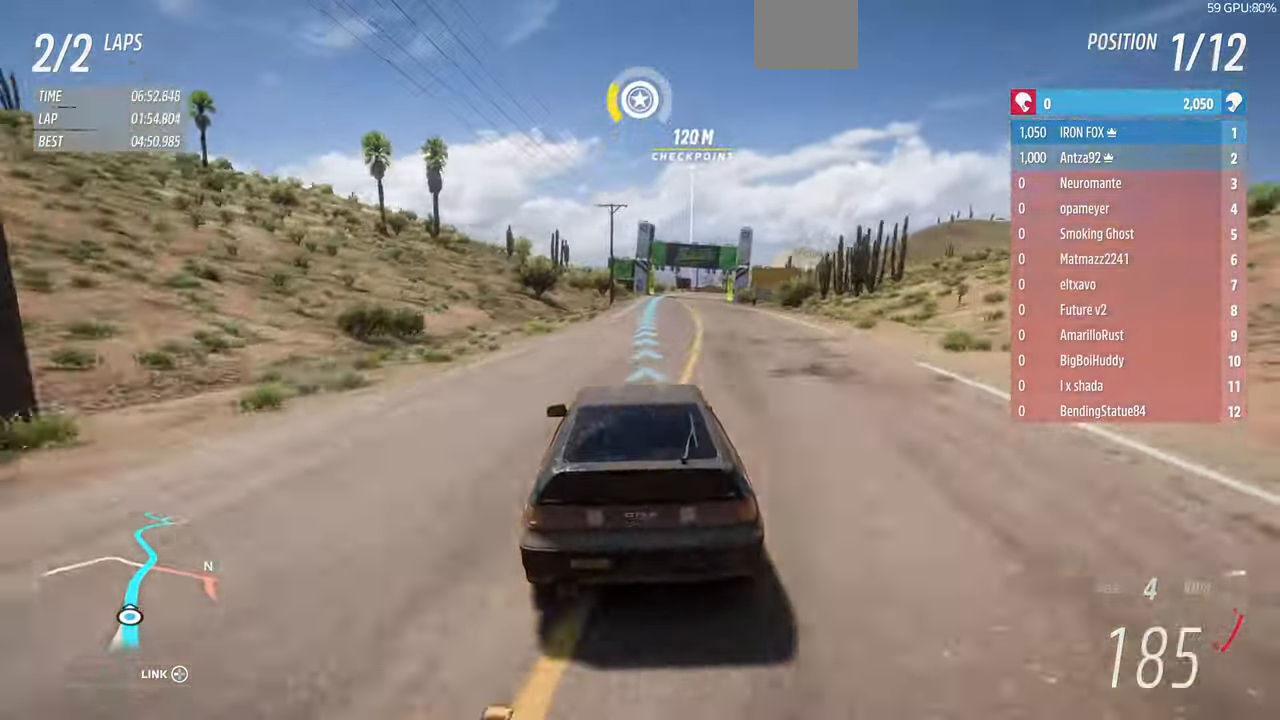
{"dt_ms": 500, "buttons": ["R2"], "left_stick": "up-right", "right_stick": "center", "events": [[200, "left_stick", "center"], [500, "left_stick", "up-right"]]}
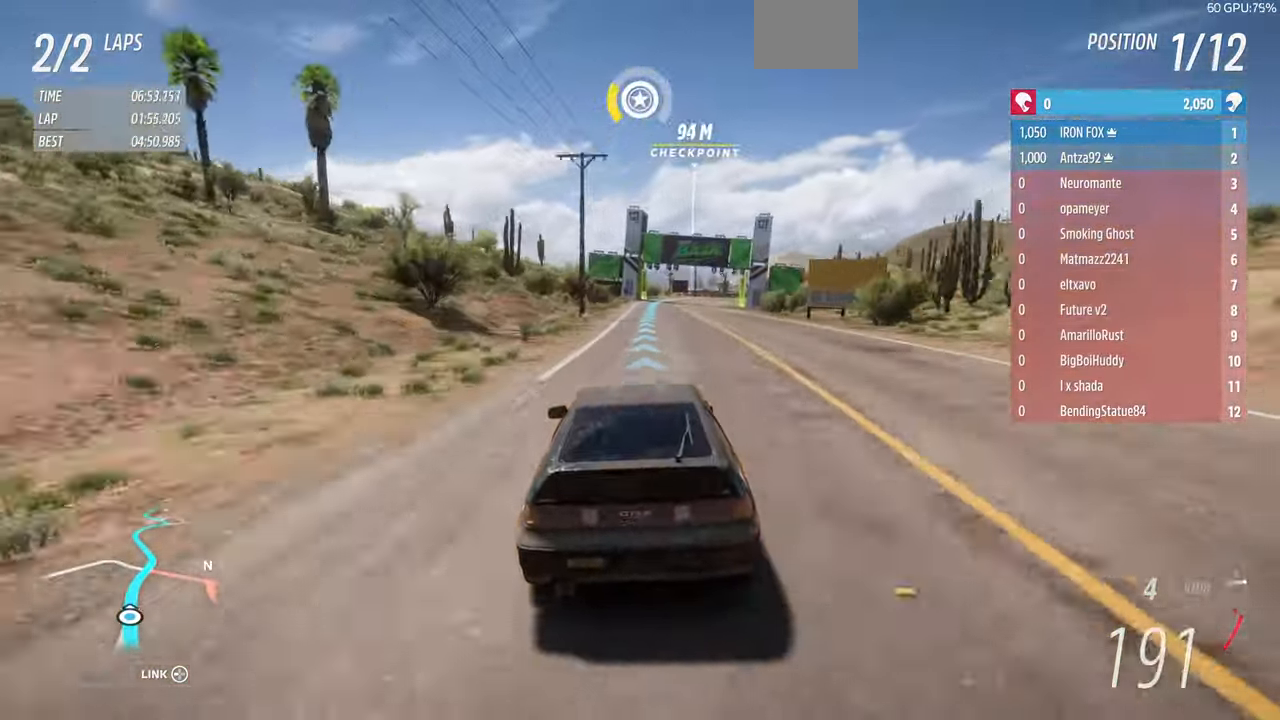
{"dt_ms": 500, "buttons": ["R2"], "left_stick": "up", "right_stick": "center", "events": [[33, "left_stick", "up"]]}
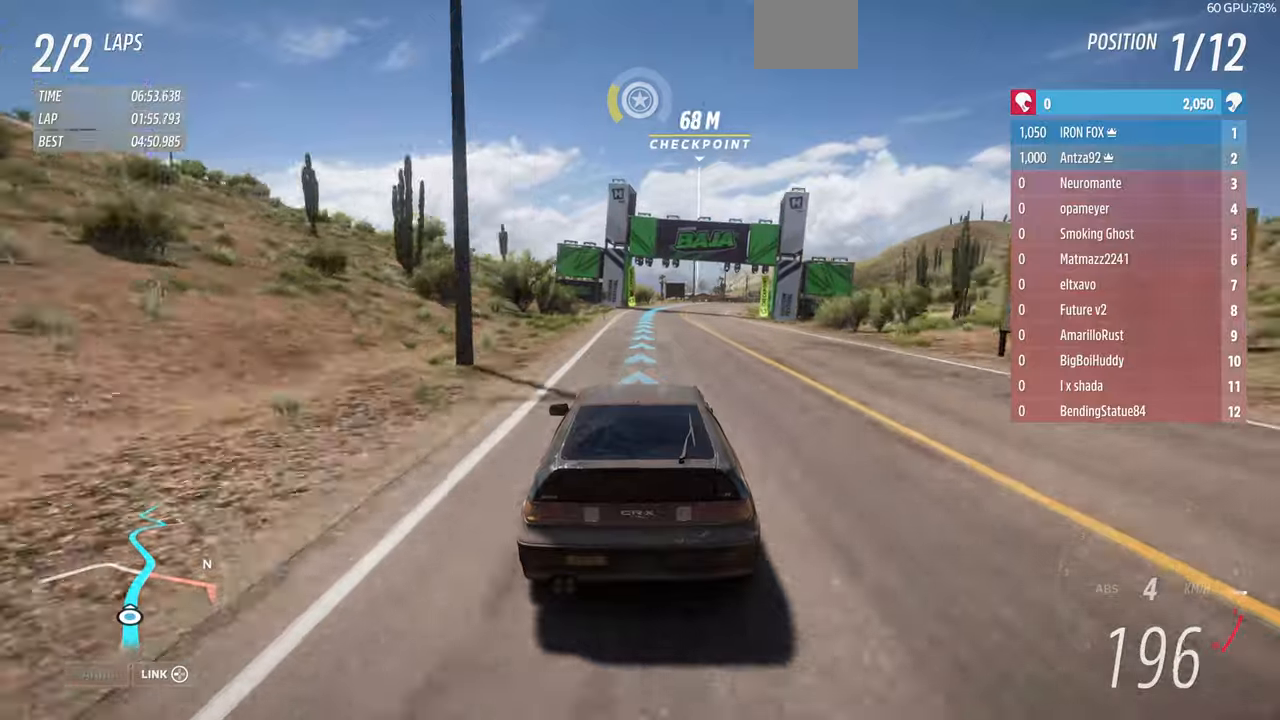
{"dt_ms": 500, "buttons": ["R2"], "left_stick": "up", "right_stick": "center", "events": []}
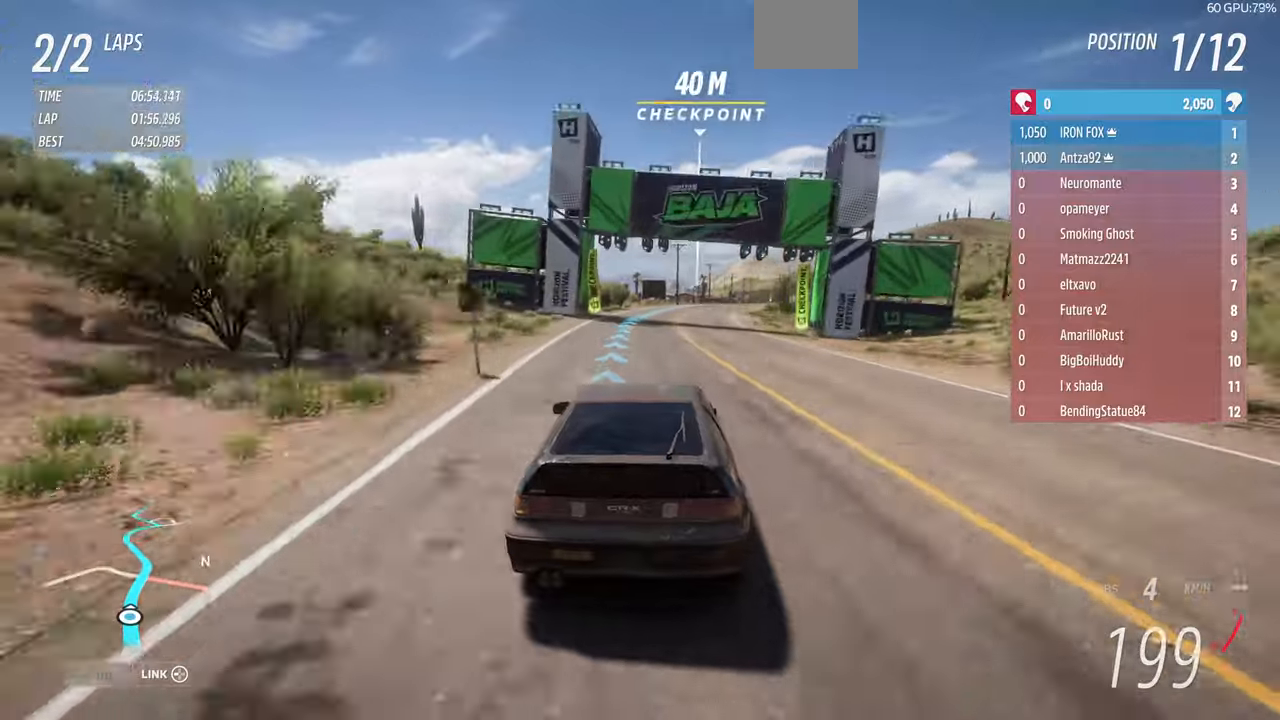
{"dt_ms": 500, "buttons": ["R1", "R2"], "left_stick": "up", "right_stick": "center", "events": [[433, "R1", "down"]]}
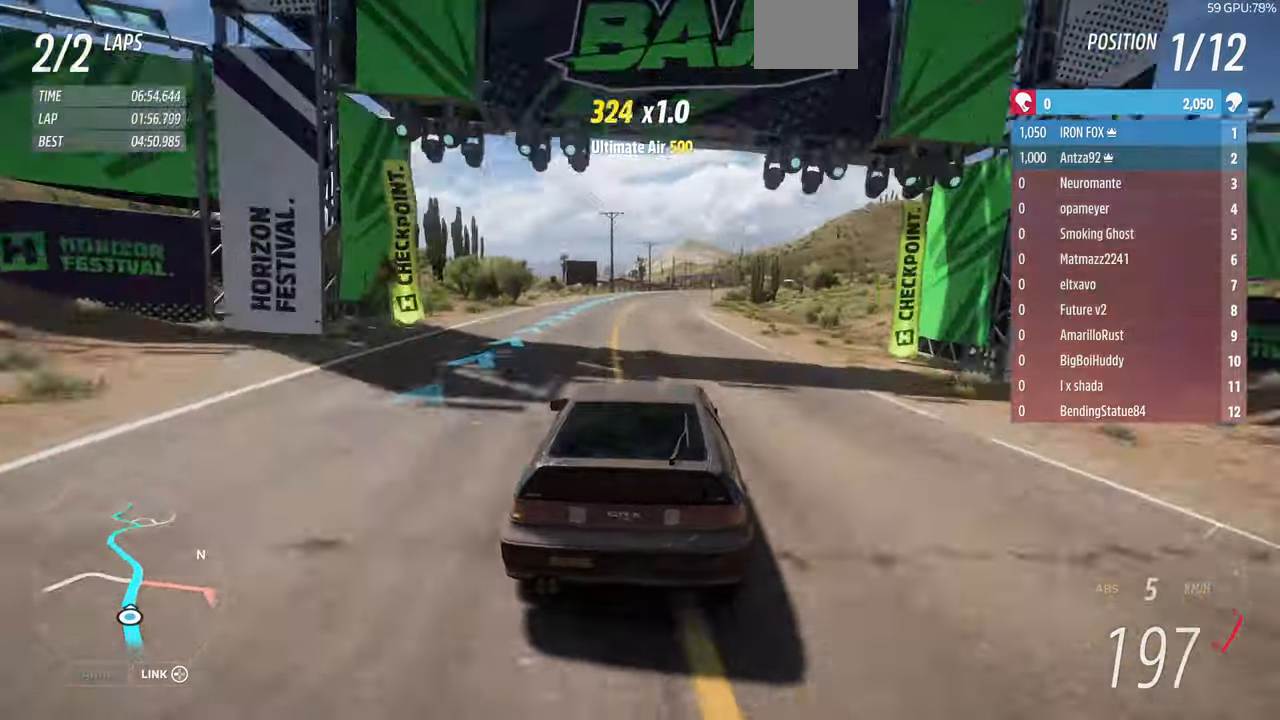
{"dt_ms": 500, "buttons": ["R2"], "left_stick": "up", "right_stick": "center", "events": [[200, "R1", "up"]]}
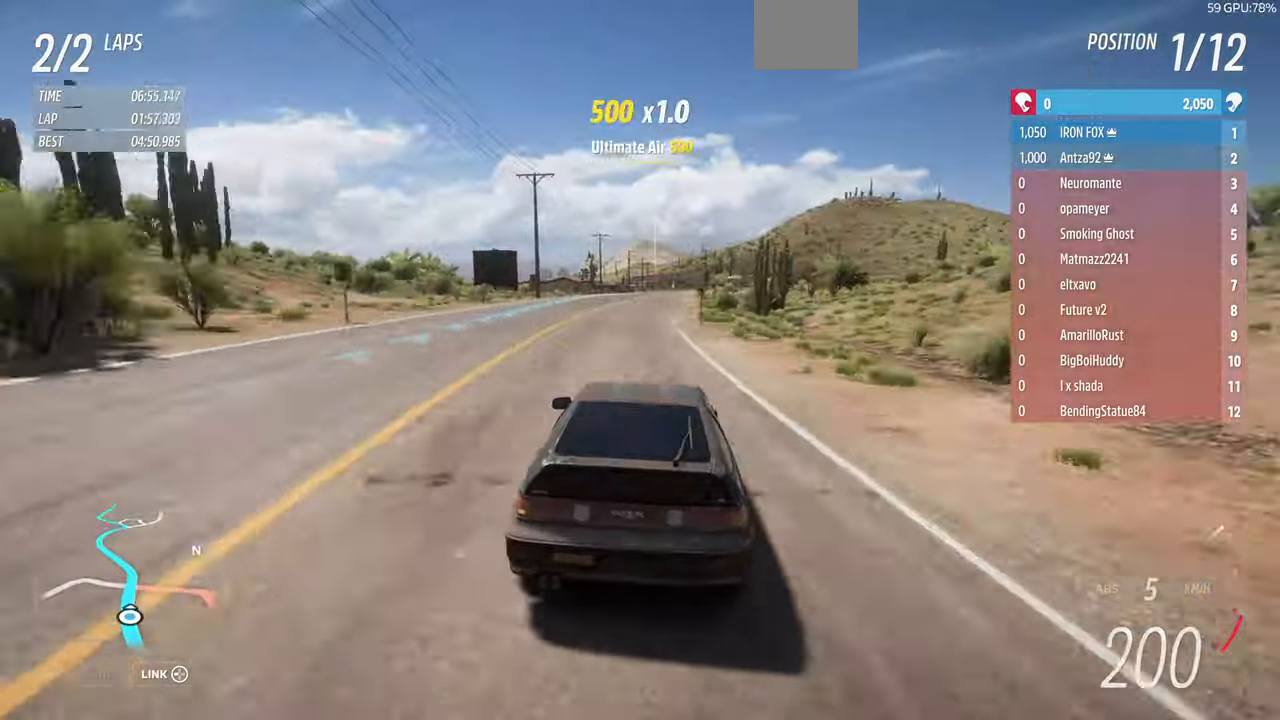
{"dt_ms": 500, "buttons": ["R2"], "left_stick": "up", "right_stick": "center", "events": []}
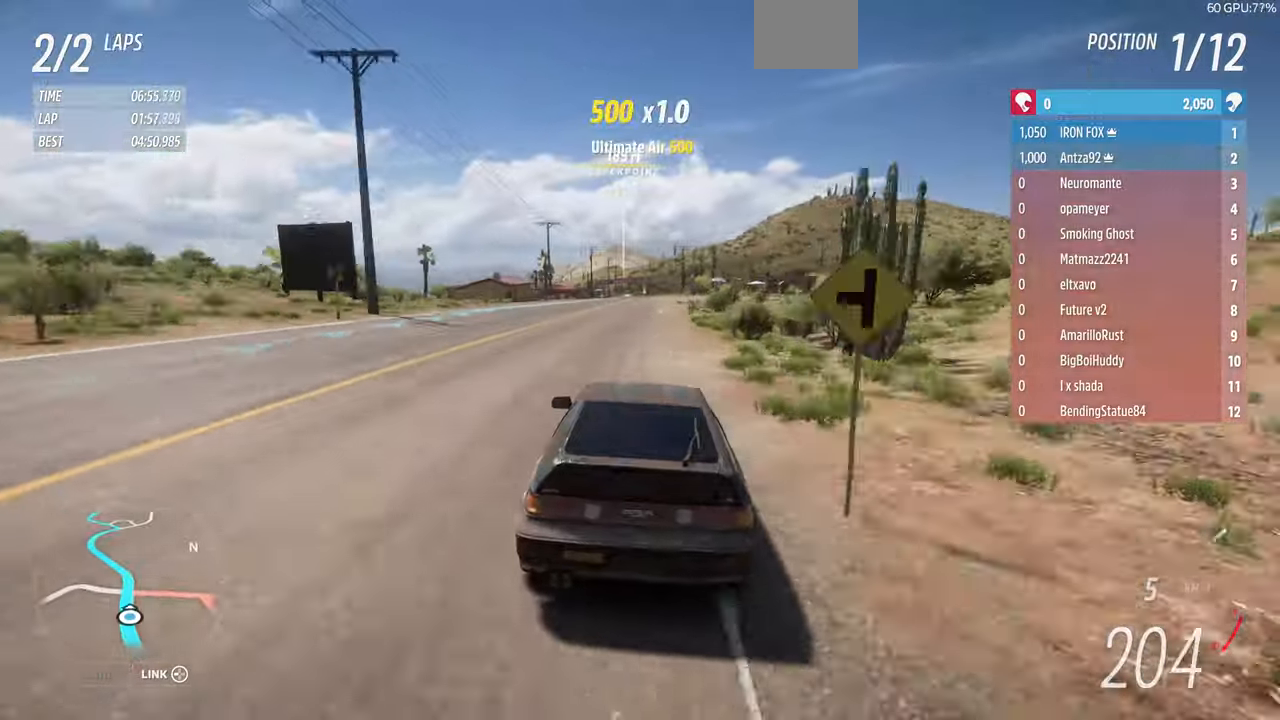
{"dt_ms": 500, "buttons": ["R2"], "left_stick": "up", "right_stick": "center", "events": []}
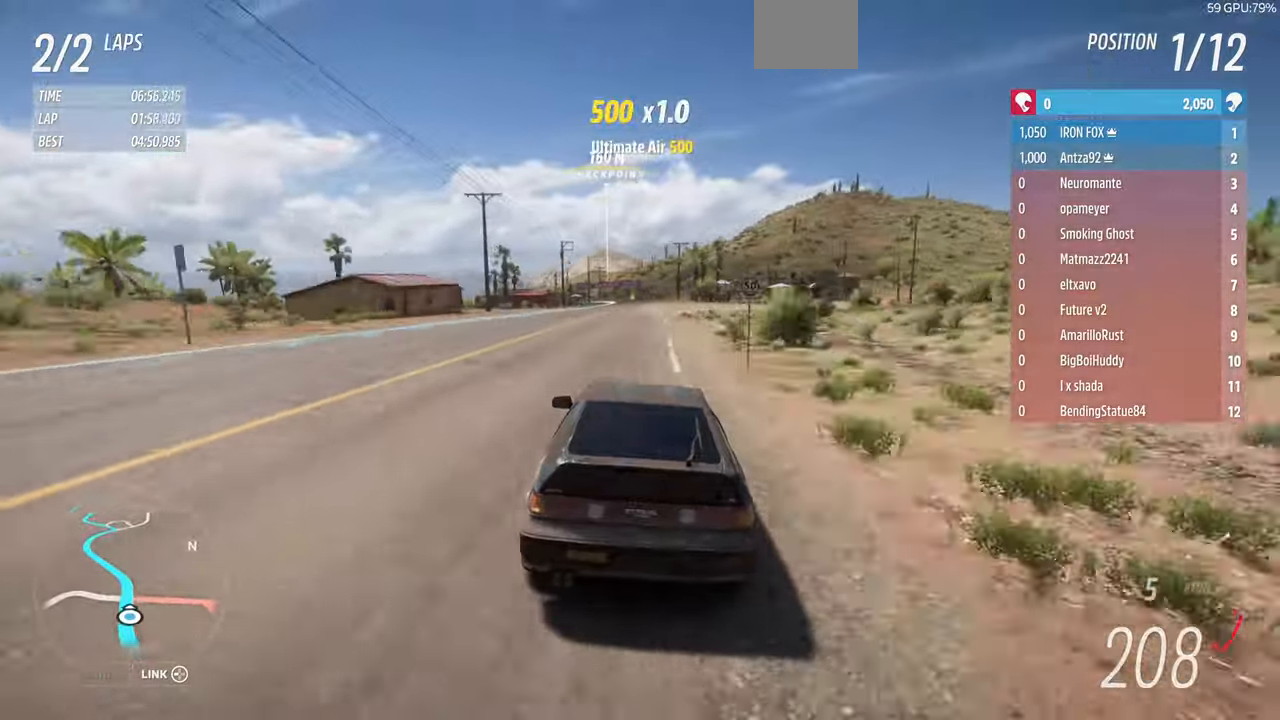
{"dt_ms": 500, "buttons": ["R2"], "left_stick": "up", "right_stick": "center", "events": []}
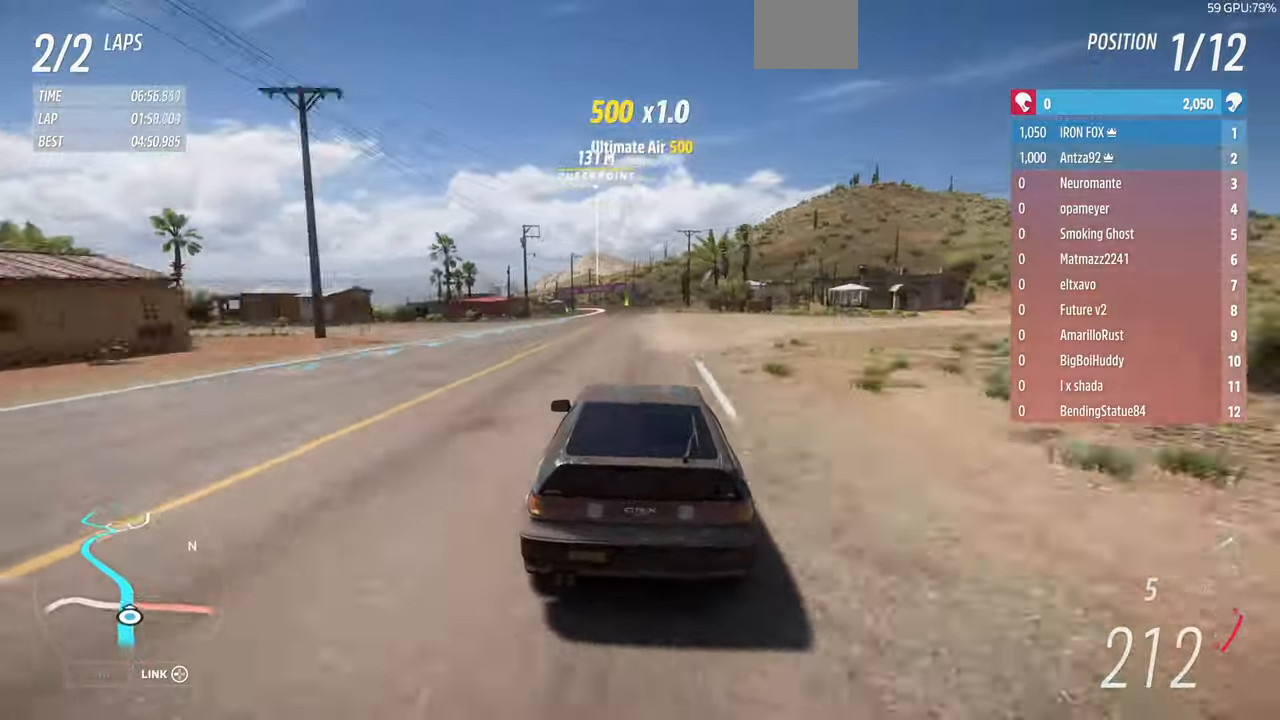
{"dt_ms": 500, "buttons": ["R2"], "left_stick": "up", "right_stick": "center", "events": []}
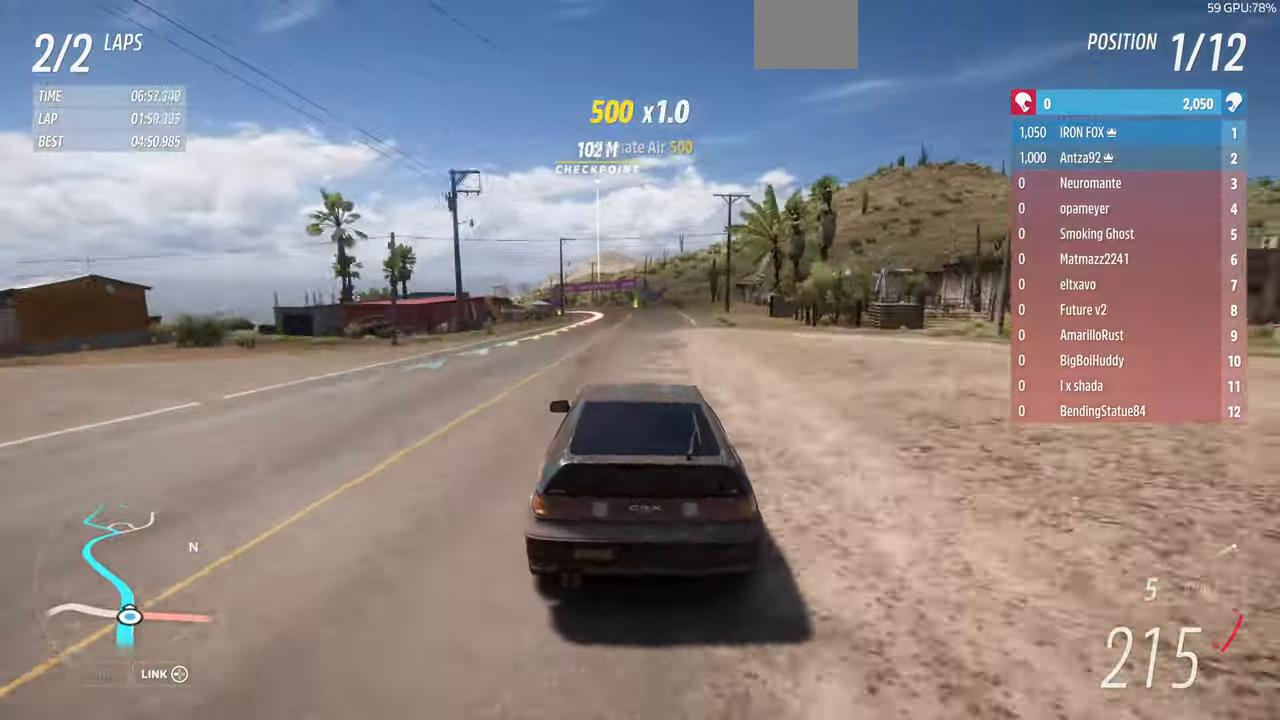
{"dt_ms": 500, "buttons": ["R2"], "left_stick": "up", "right_stick": "center", "events": [[300, "left_stick", "up-left"], [500, "left_stick", "up"]]}
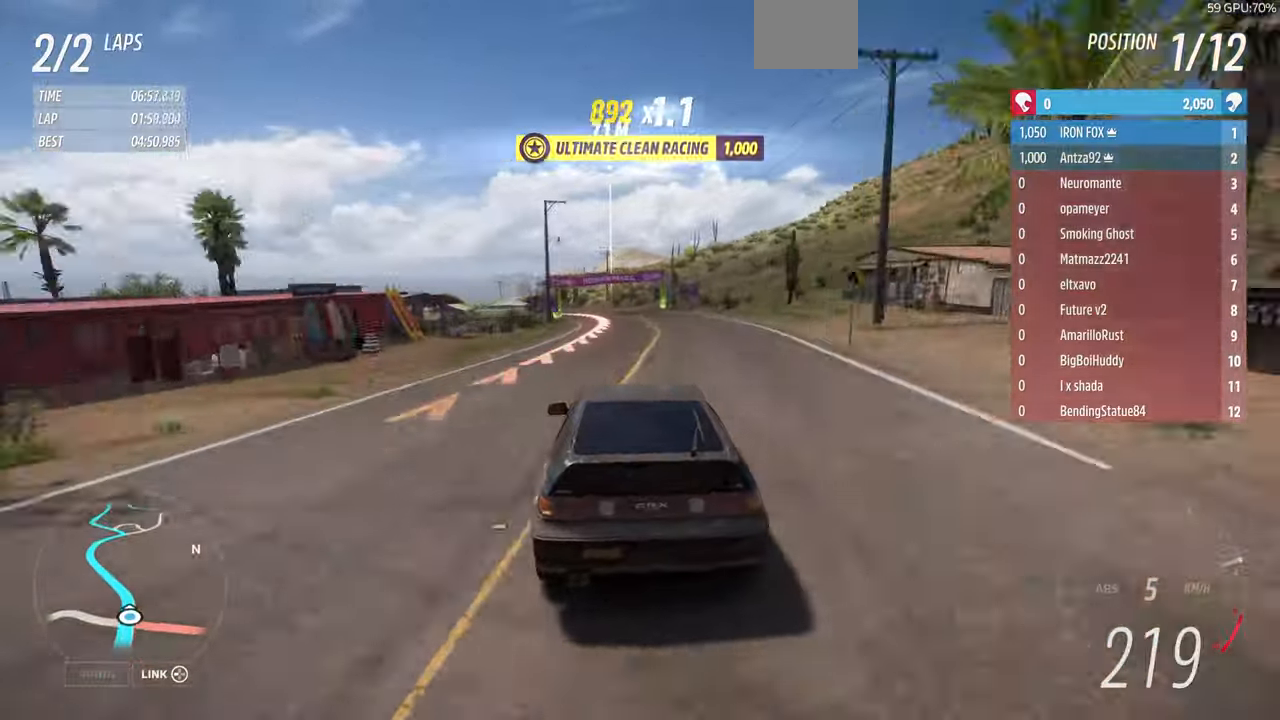
{"dt_ms": 1000, "buttons": ["R2"], "left_stick": "up-left", "right_stick": "center"}
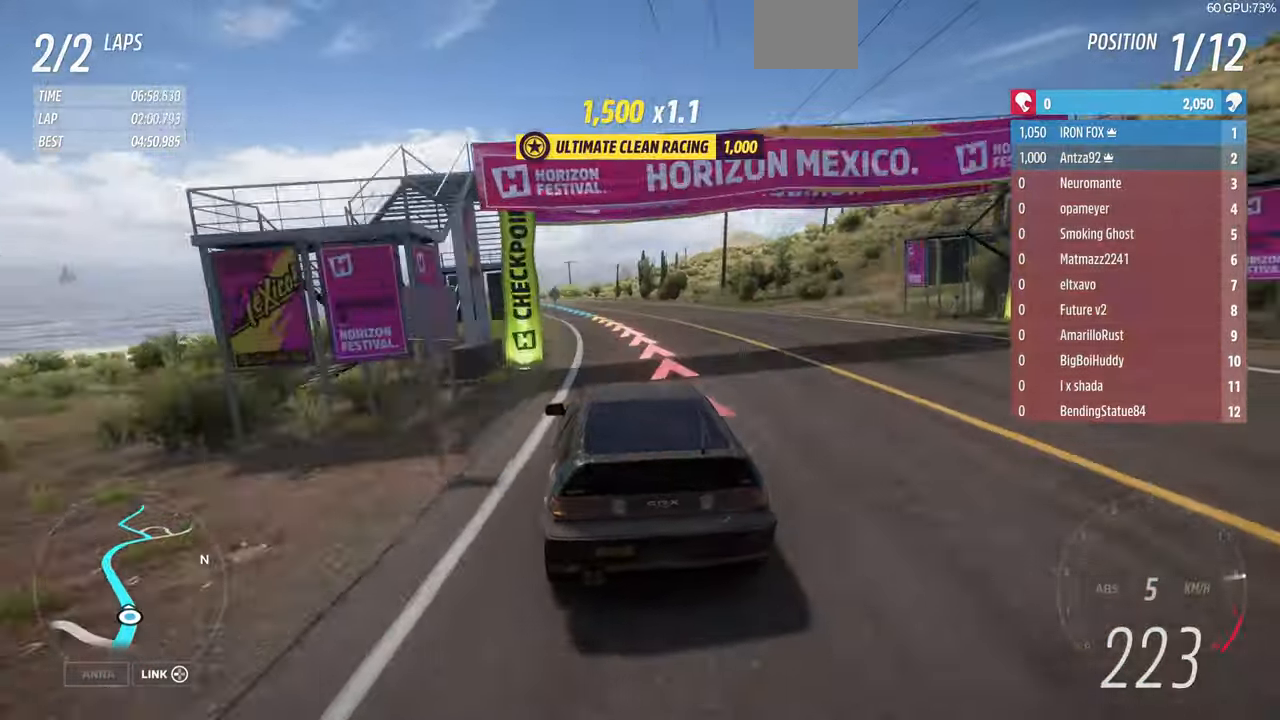
{"dt_ms": 500, "buttons": ["R2"], "left_stick": "up-left", "right_stick": "center", "events": [[167, "R1", "down"], [234, "R1", "up"]]}
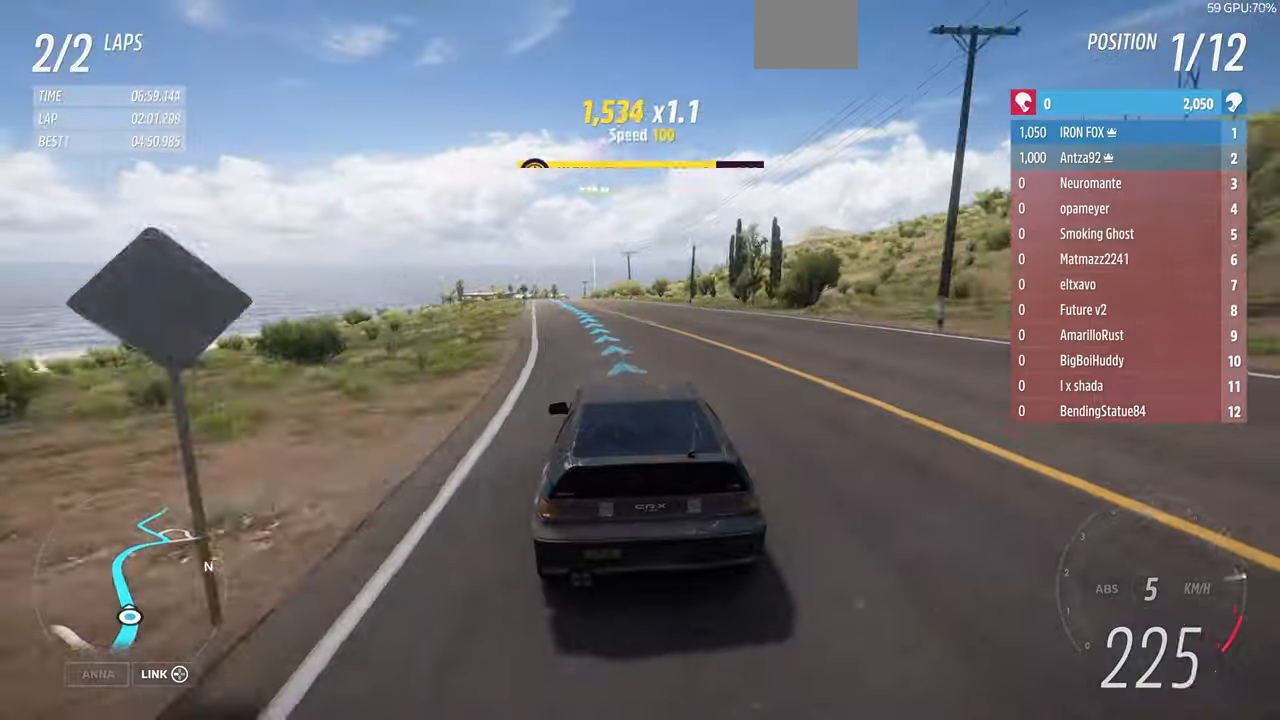
{"dt_ms": 500, "buttons": ["R2"], "left_stick": "up-left", "right_stick": "center", "events": []}
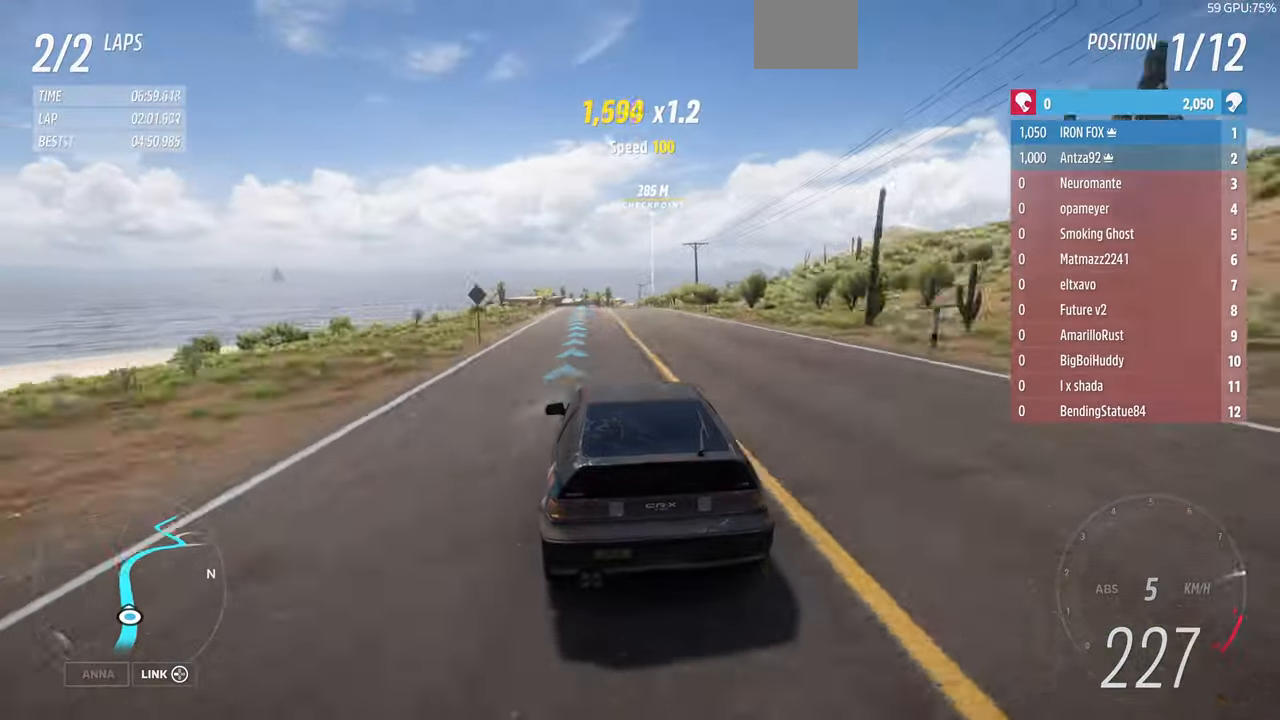
{"dt_ms": 500, "buttons": ["R2"], "left_stick": "center", "right_stick": "center", "events": [[200, "left_stick", "center"]]}
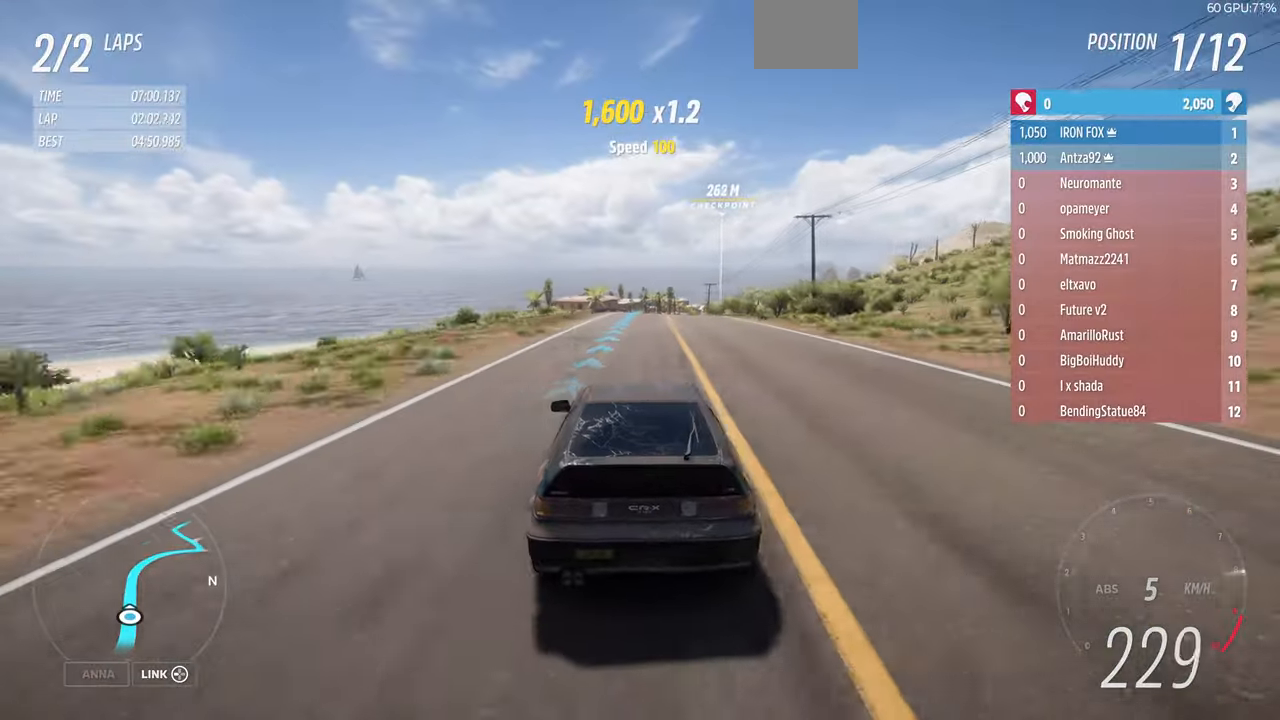
{"dt_ms": 500, "buttons": ["R2"], "left_stick": "up", "right_stick": "center", "events": [[334, "left_stick", "up"]]}
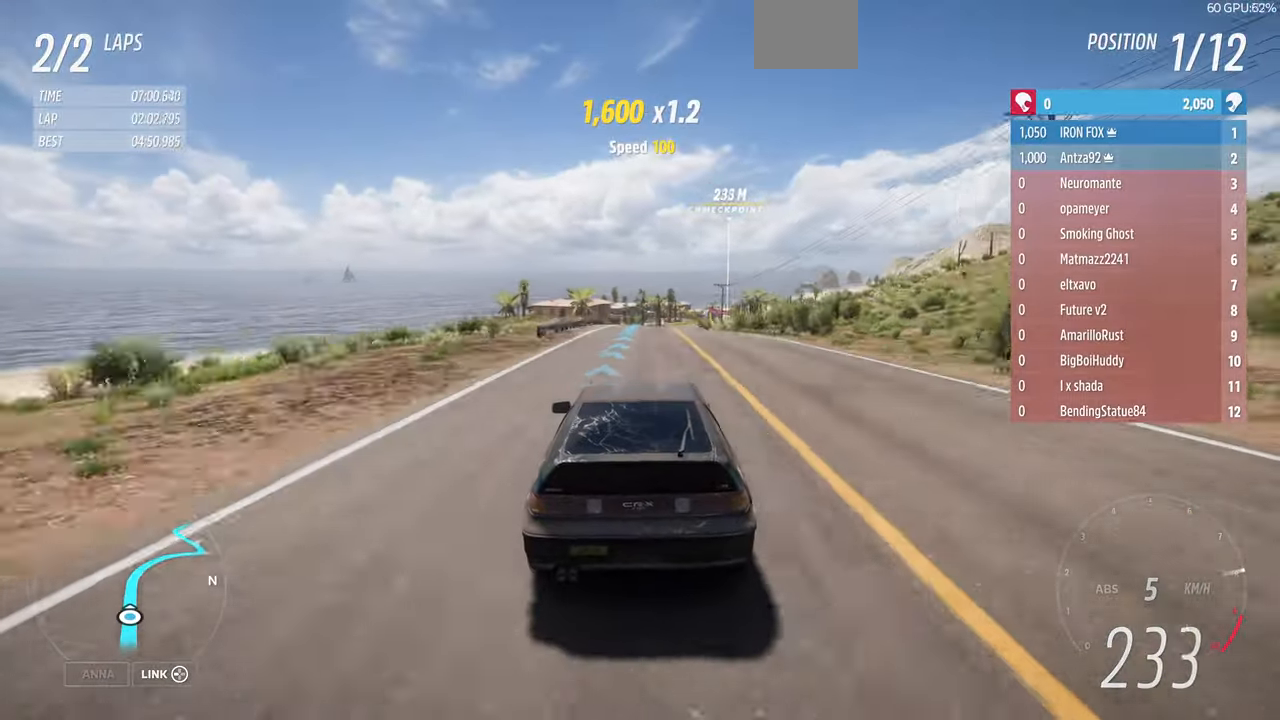
{"dt_ms": 500, "buttons": ["R2"], "left_stick": "up", "right_stick": "center", "events": []}
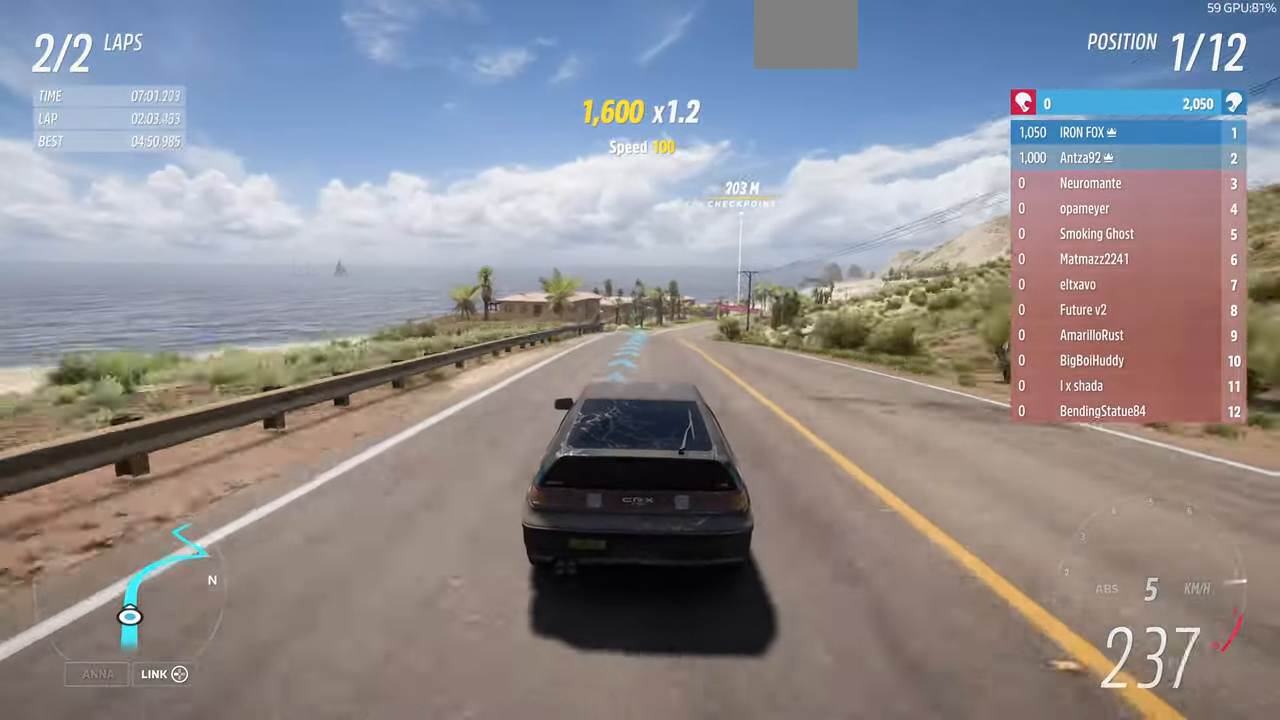
{"dt_ms": 500, "buttons": ["R2"], "left_stick": "up", "right_stick": "down", "events": [[167, "right_stick", "down"]]}
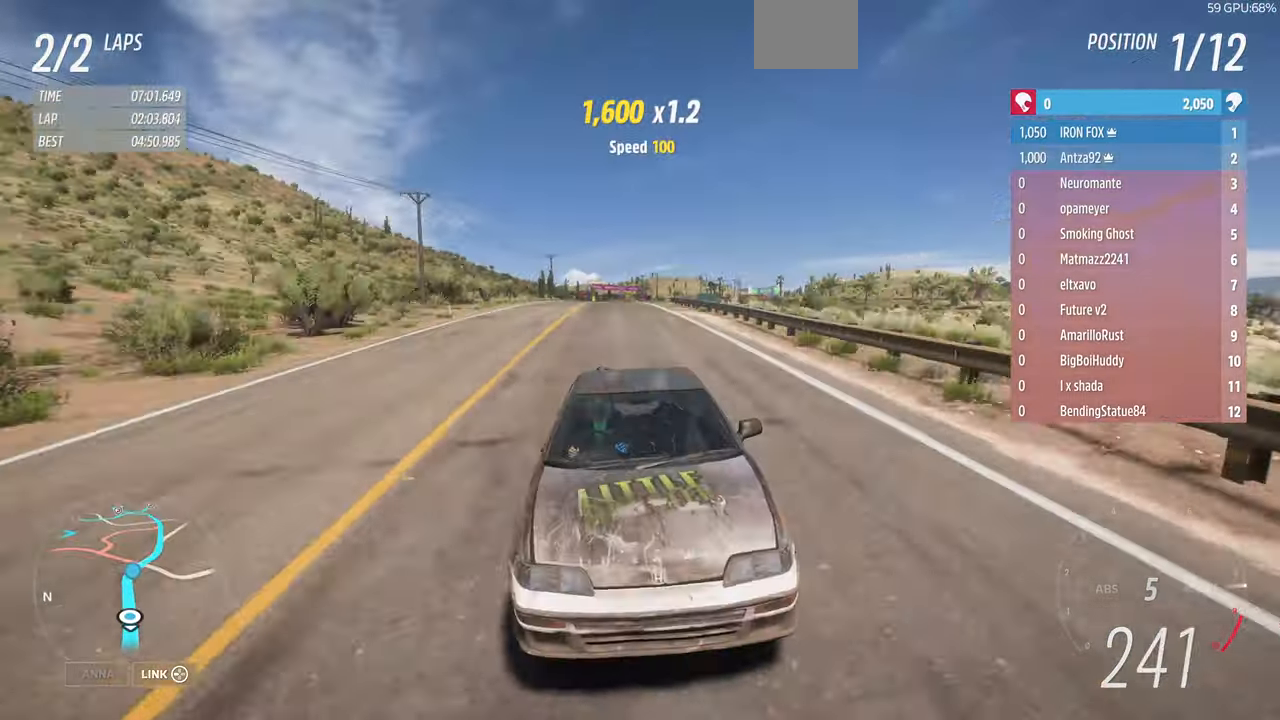
{"dt_ms": 500, "buttons": ["R2"], "left_stick": "up", "right_stick": "center", "events": [[34, "right_stick", "center"]]}
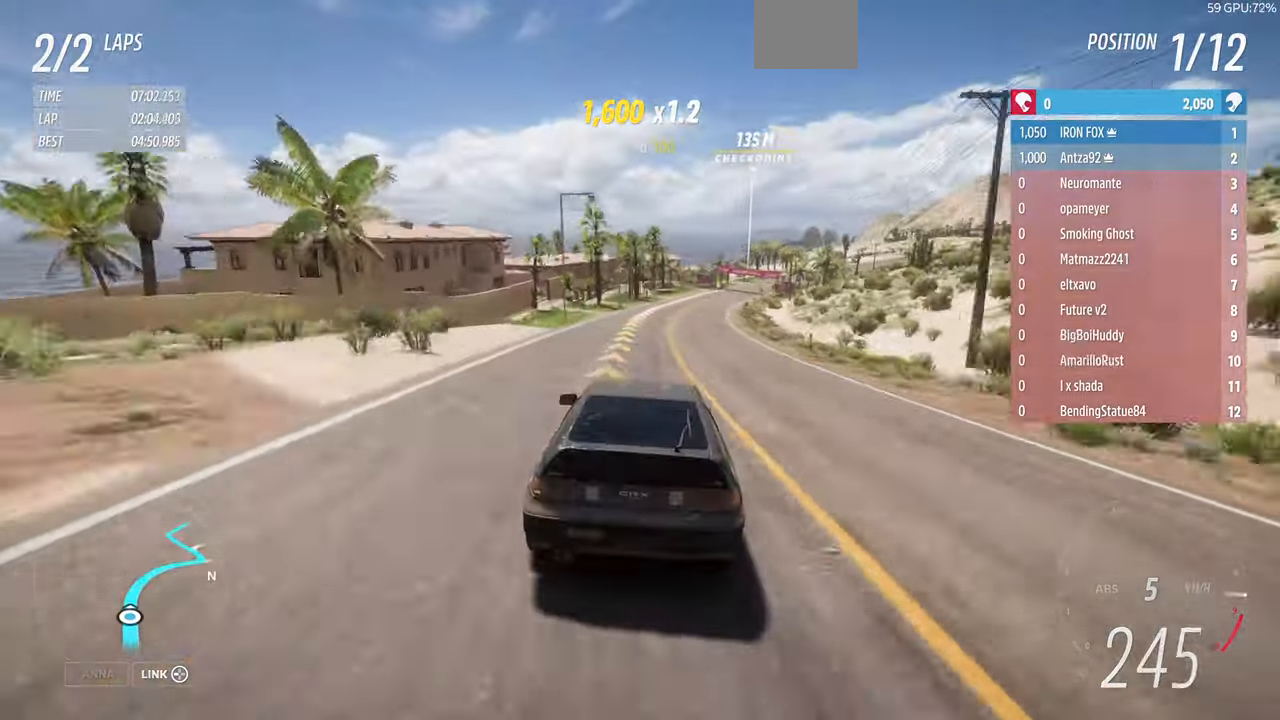
{"dt_ms": 500, "buttons": ["R2"], "left_stick": "up", "right_stick": "center", "events": []}
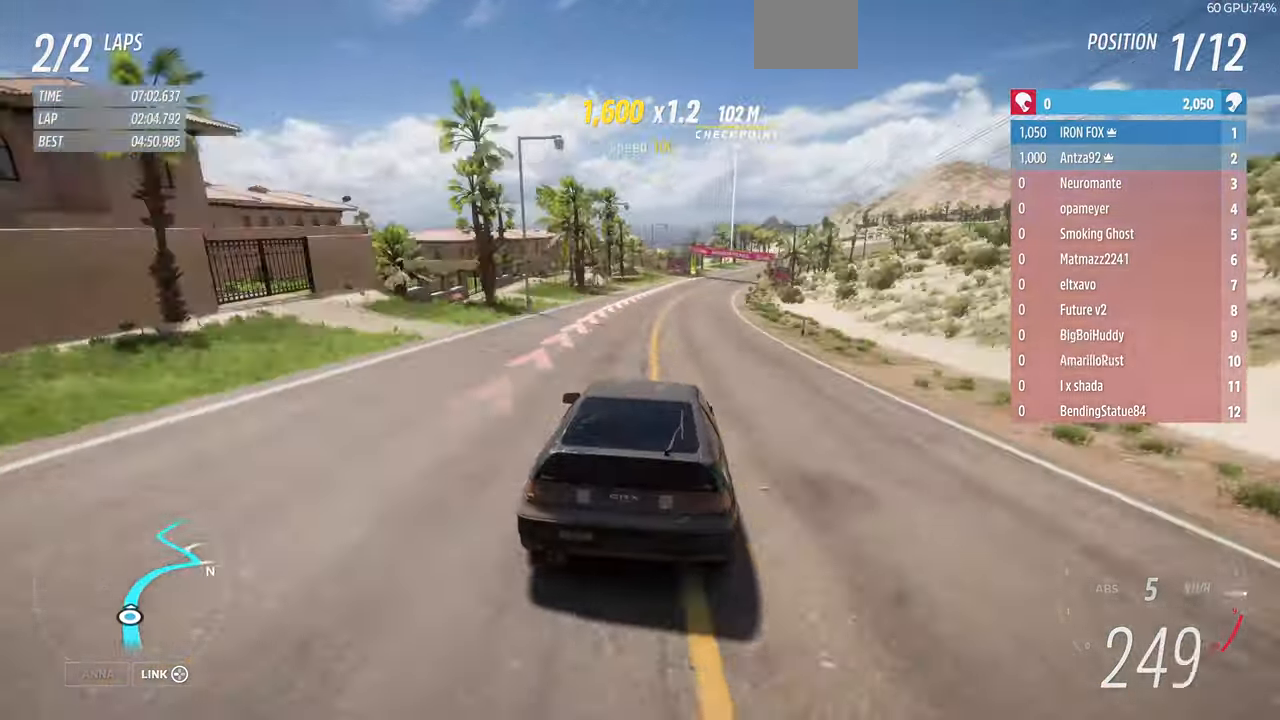
{"dt_ms": 500, "buttons": ["R2"], "left_stick": "up", "right_stick": "center", "events": []}